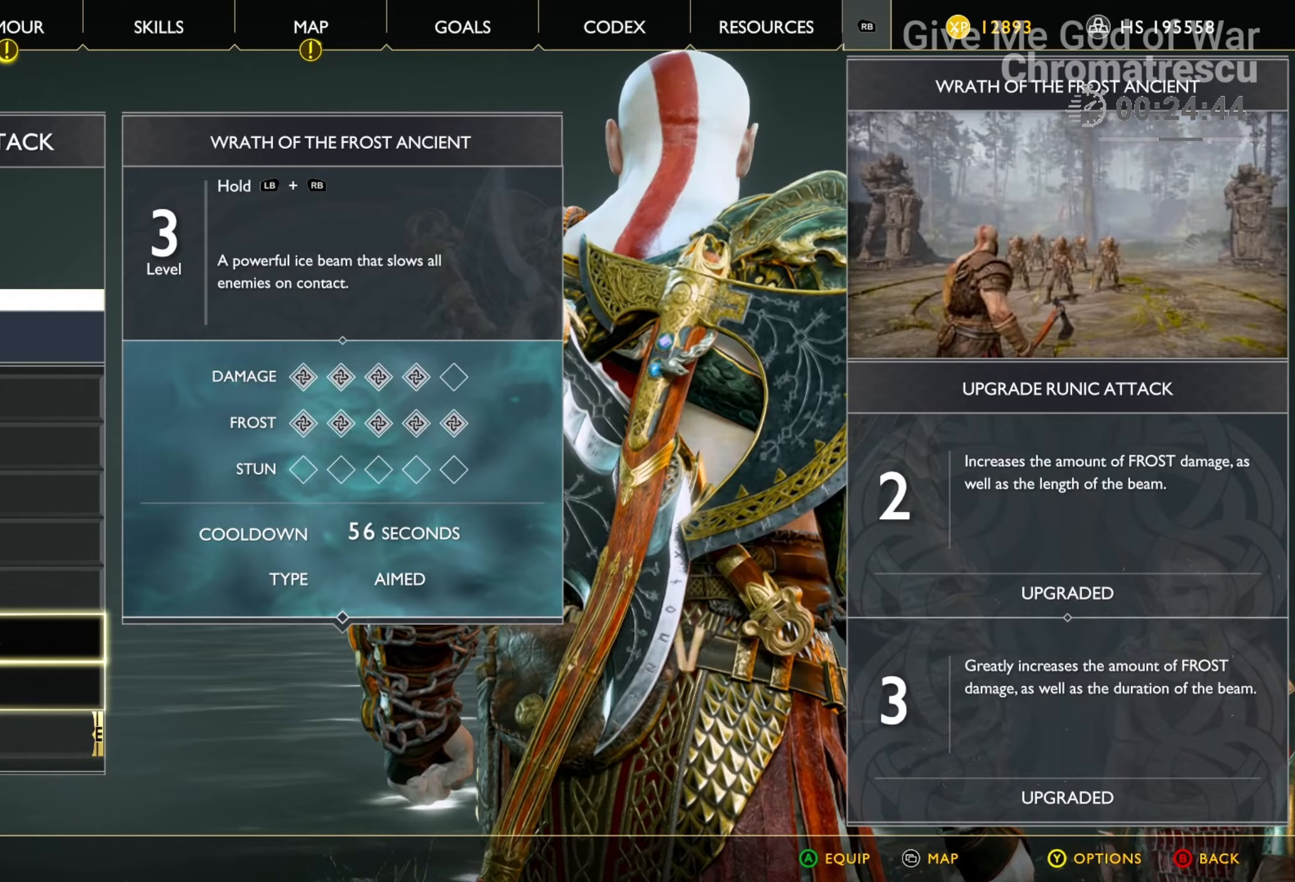
Gameplay with a controller (PlayStation layout); each line is a JSON object with the inputs held at the frame after it. "events" lists button and stick changes between this image and that frame as [ms after this image, input, new state], when the widget could be followed in between.
{"buttons": [], "left_stick": "center", "right_stick": "center", "events": [[85, "CROSS", "down"], [153, "CROSS", "up"], [220, "CIRCLE", "down"], [322, "CIRCLE", "up"], [424, "CIRCLE", "down"], [475, "CIRCLE", "up"]]}
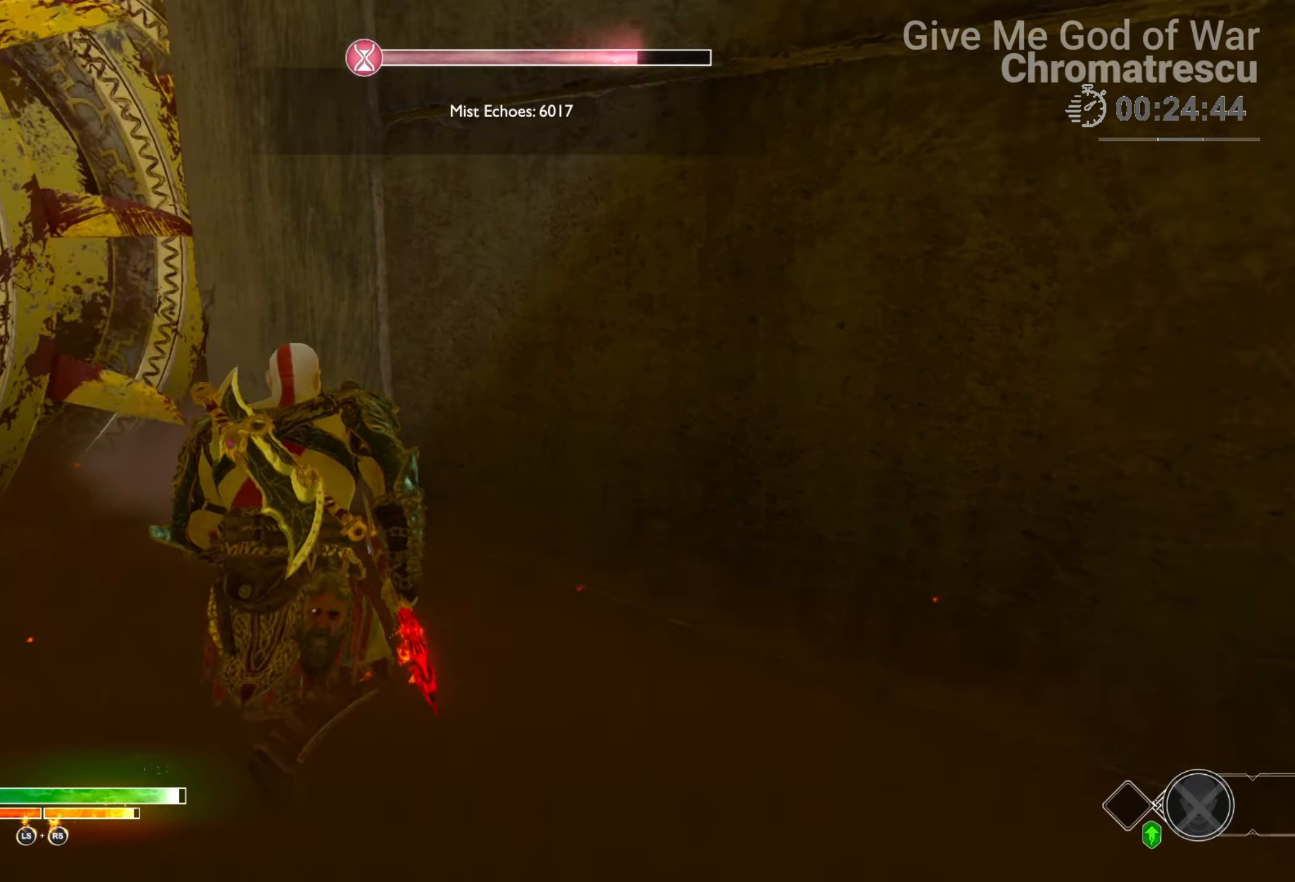
{"buttons": ["L3"], "left_stick": "up", "right_stick": "down-left", "events": [[17, "CIRCLE", "down"], [135, "CIRCLE", "up"], [203, "L3", "down"], [203, "left_stick", "up"], [372, "L3", "up"], [423, "L3", "down"], [423, "right_stick", "down-left"]]}
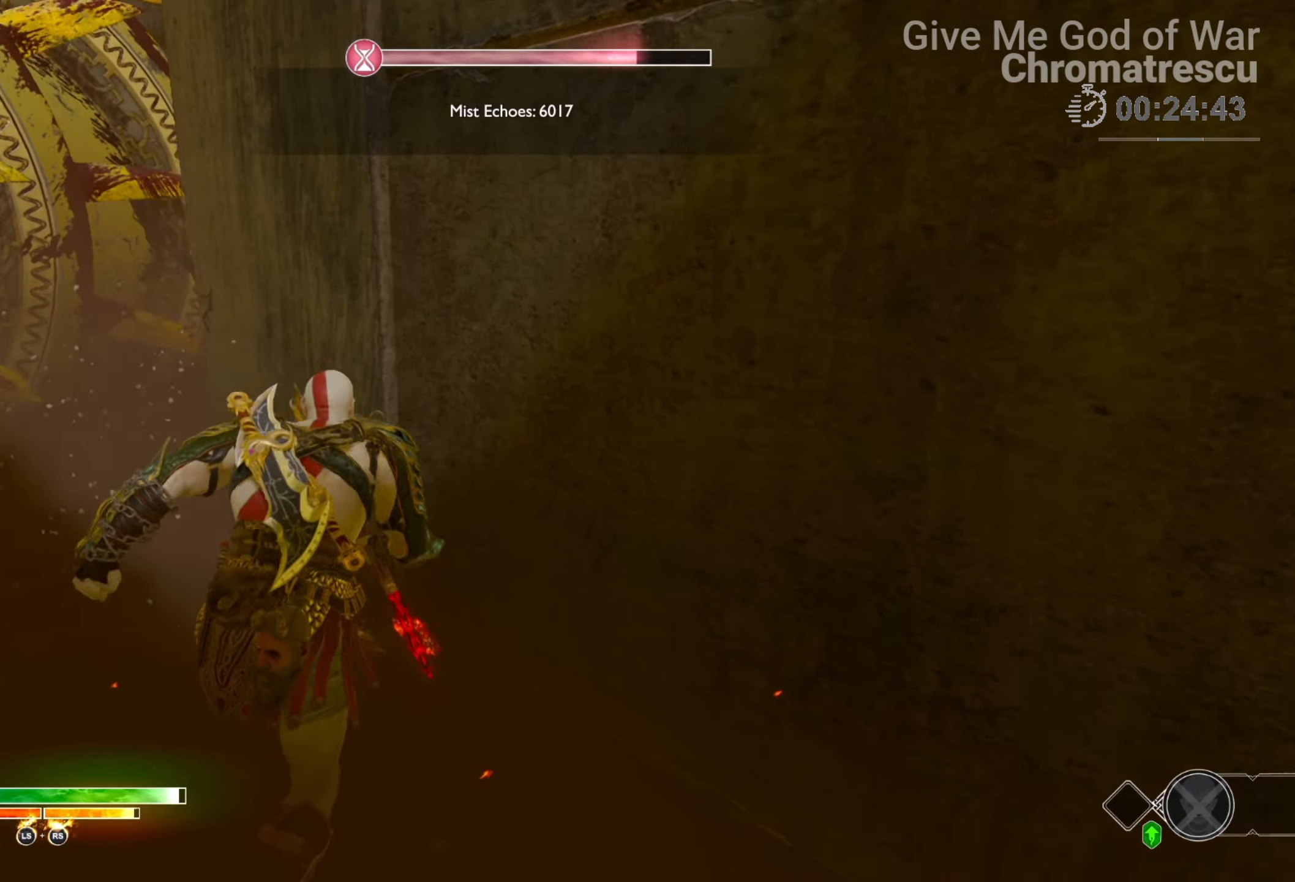
{"buttons": [], "left_stick": "up", "right_stick": "right", "events": [[17, "L3", "up"], [34, "right_stick", "center"], [102, "L3", "down"], [119, "right_stick", "right"], [339, "L3", "up"]]}
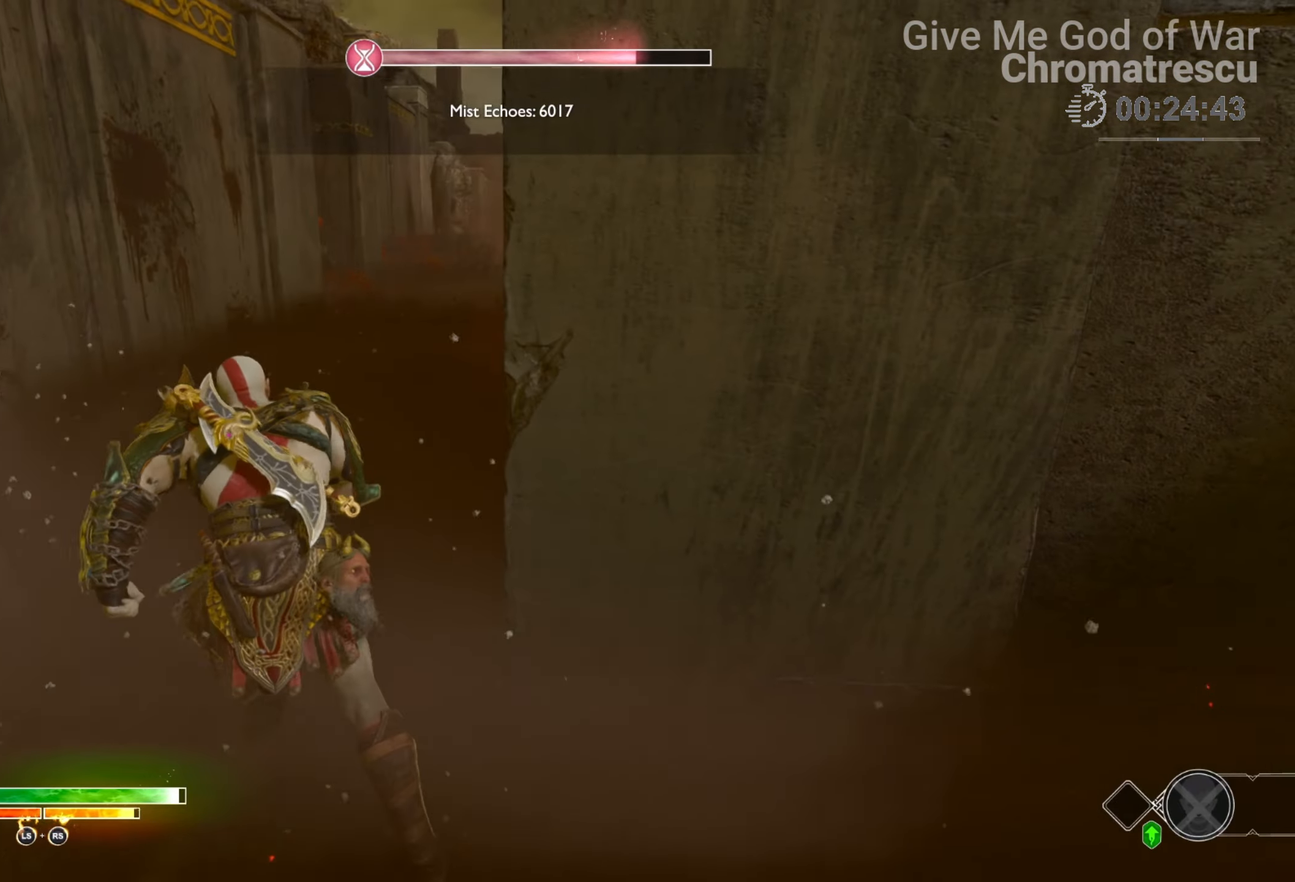
{"buttons": [], "left_stick": "up", "right_stick": "up-left", "events": [[203, "right_stick", "up"], [305, "right_stick", "up-left"]]}
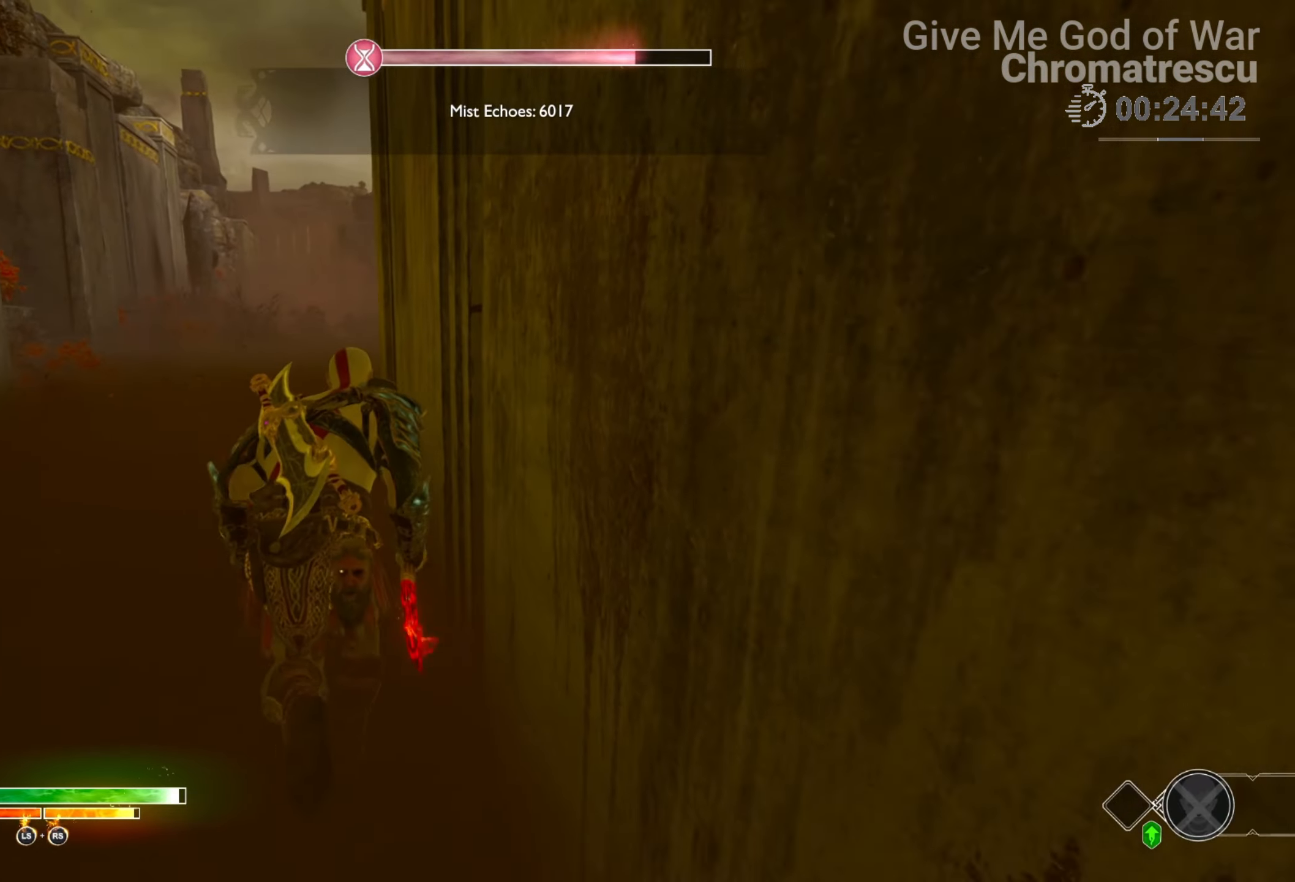
{"buttons": ["R1"], "left_stick": "up", "right_stick": "center", "events": [[187, "right_stick", "up"], [356, "R1", "down"], [441, "right_stick", "center"]]}
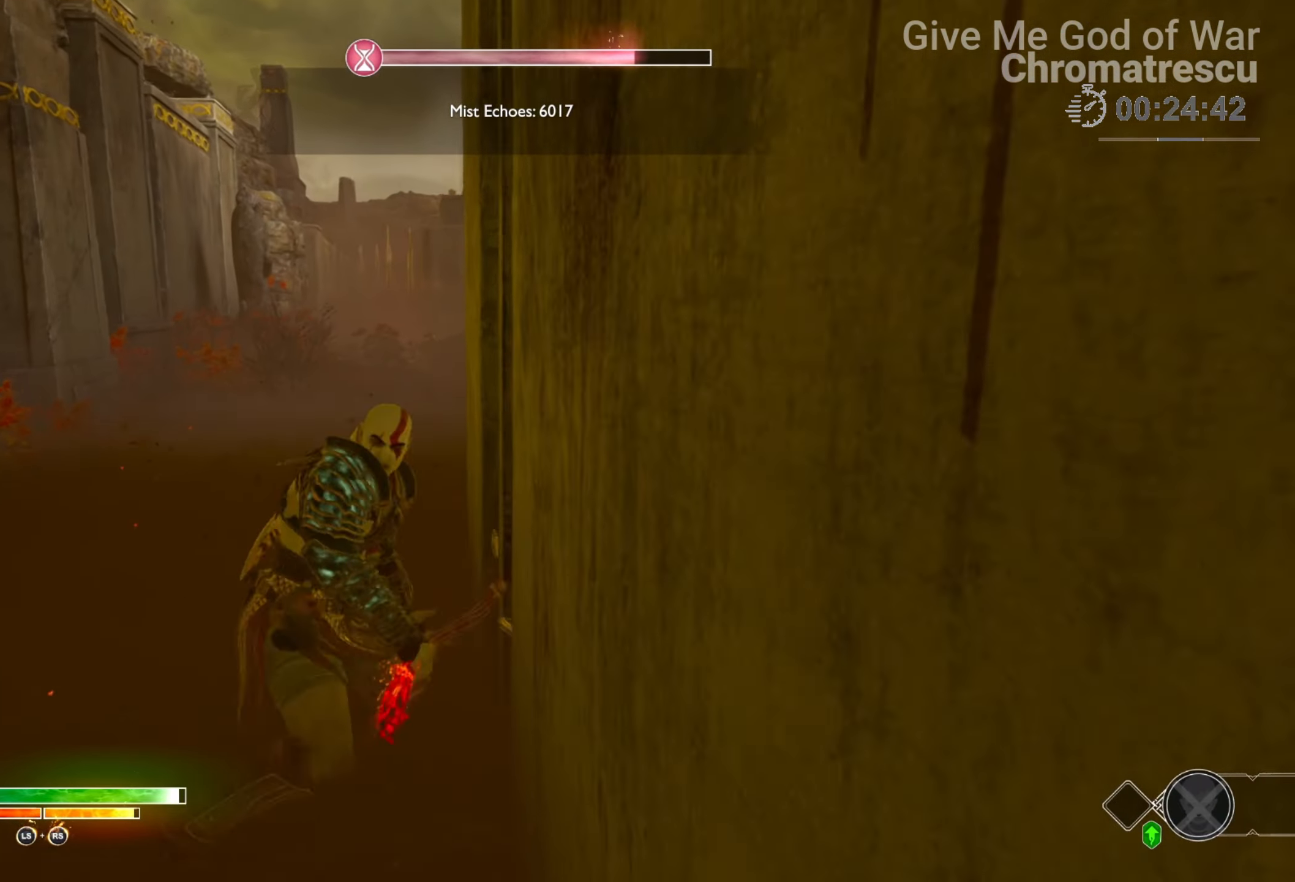
{"buttons": ["L3"], "left_stick": "up", "right_stick": "right", "events": [[67, "right_stick", "right"], [84, "R1", "up"], [356, "L3", "down"]]}
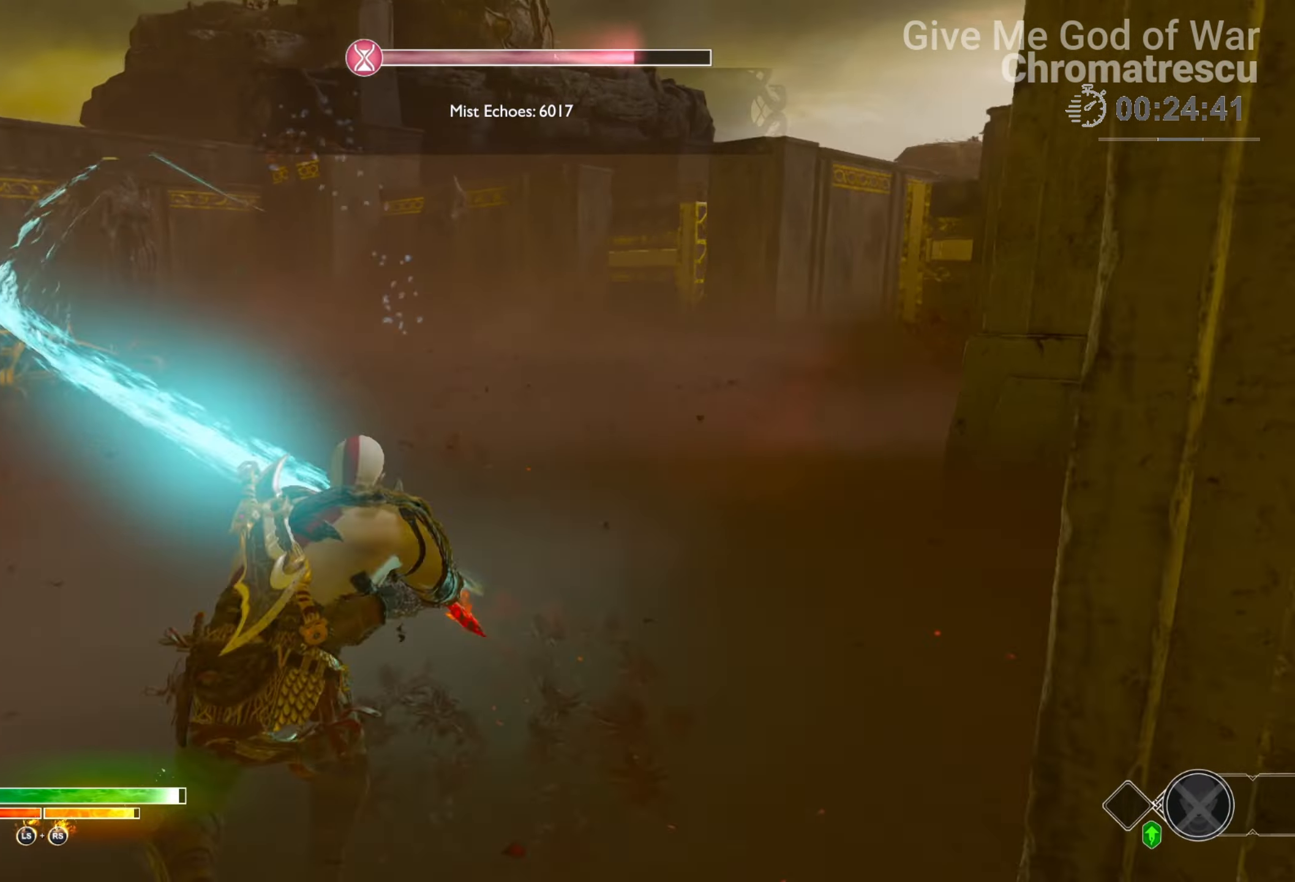
{"buttons": ["L3"], "left_stick": "up", "right_stick": "center", "events": [[17, "right_stick", "center"], [187, "L3", "up"], [271, "L3", "down"], [271, "right_stick", "right"], [407, "L3", "up"], [407, "right_stick", "up-right"], [458, "L3", "down"], [509, "right_stick", "center"]]}
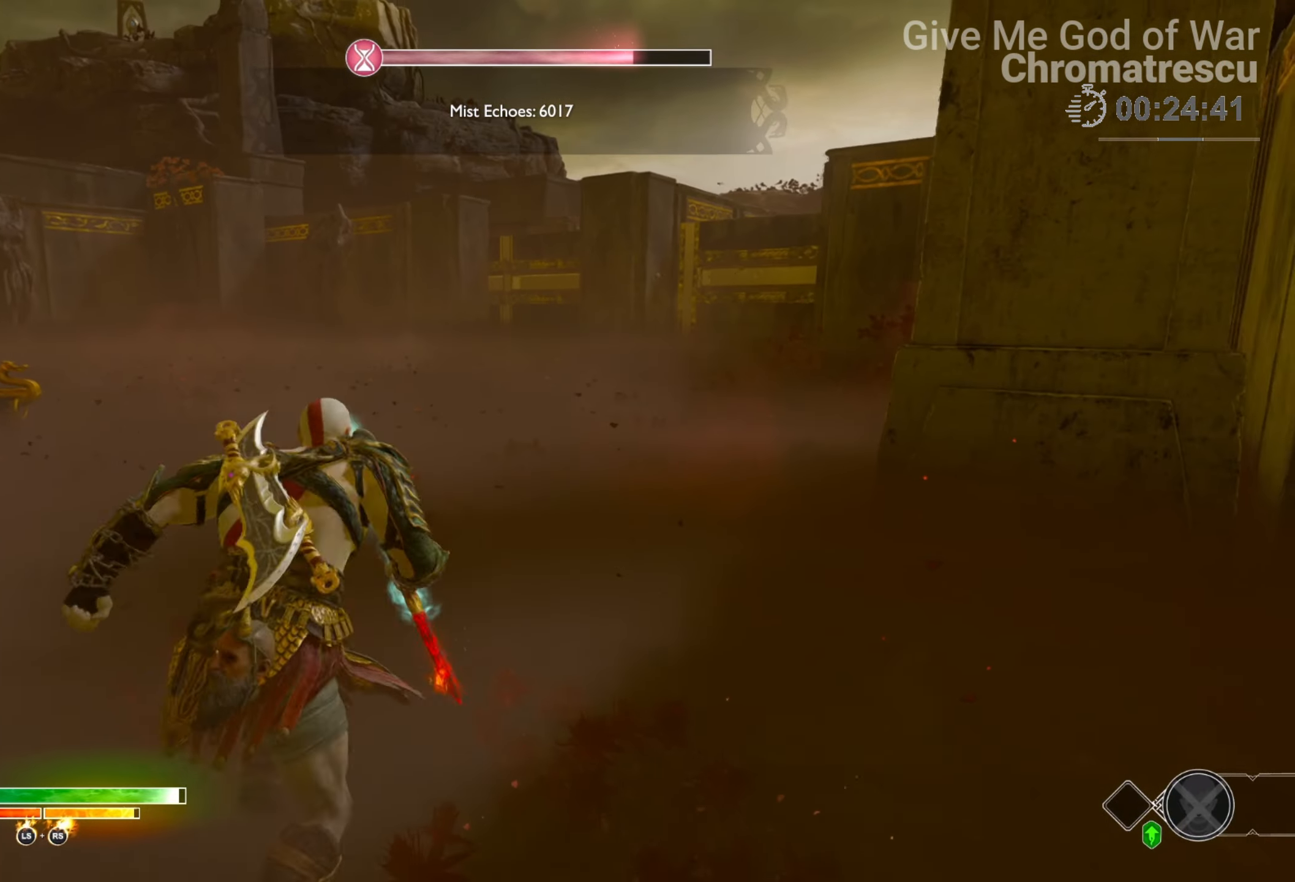
{"buttons": [], "left_stick": "up", "right_stick": "center", "events": [[84, "L3", "up"], [135, "right_stick", "right"], [152, "L3", "down"], [322, "L3", "up"], [322, "right_stick", "up-right"], [491, "right_stick", "center"]]}
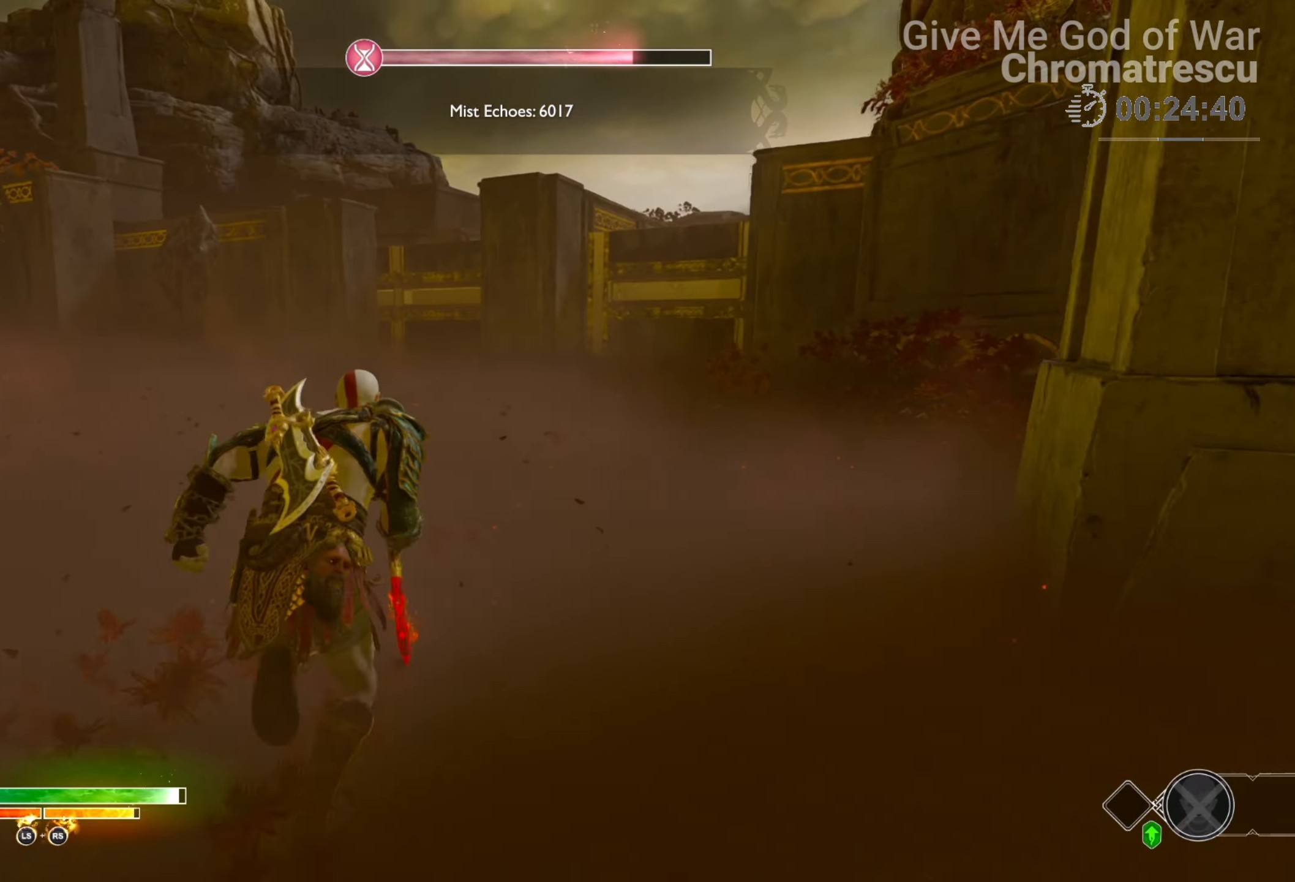
{"buttons": [], "left_stick": "up", "right_stick": "center", "events": [[339, "DPAD_RIGHT", "down"], [356, "DPAD_RIGHT", "up"]]}
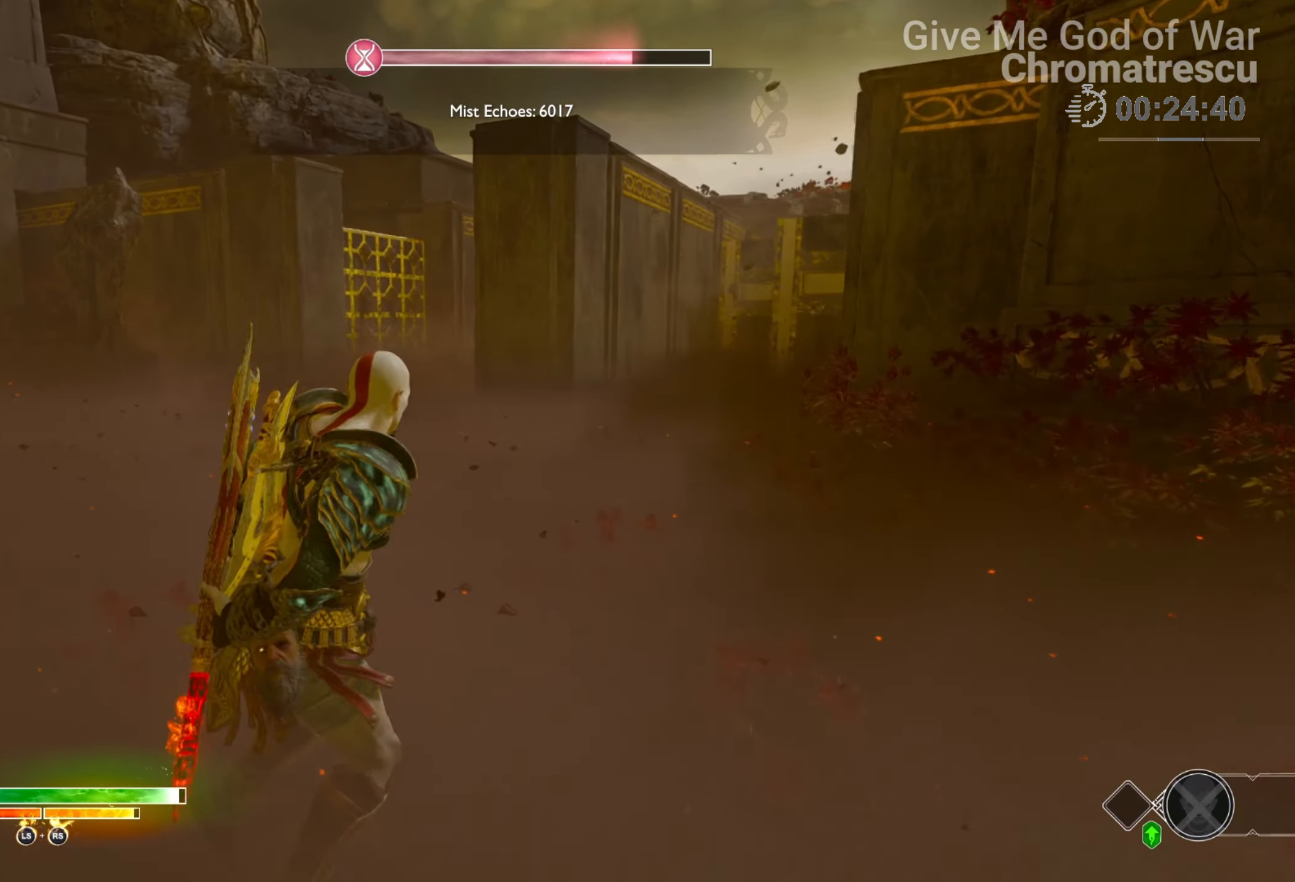
{"buttons": [], "left_stick": "up", "right_stick": "center", "events": [[67, "right_stick", "right"], [101, "L3", "down"], [271, "L3", "up"], [271, "right_stick", "center"], [356, "L3", "down"], [423, "L3", "up"]]}
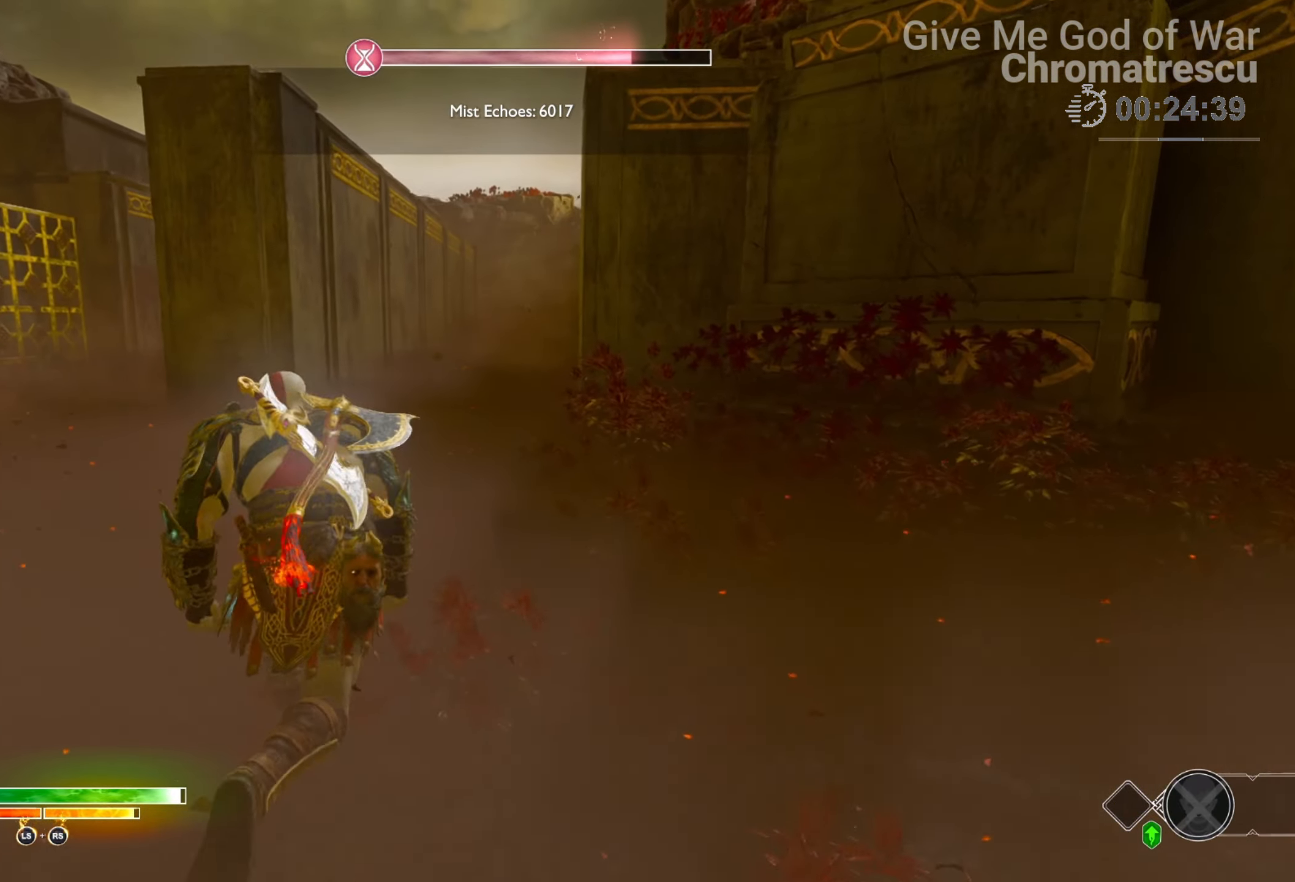
{"buttons": ["L3"], "left_stick": "up-left", "right_stick": "left", "events": [[85, "L3", "down"], [119, "left_stick", "up-left"], [440, "right_stick", "left"]]}
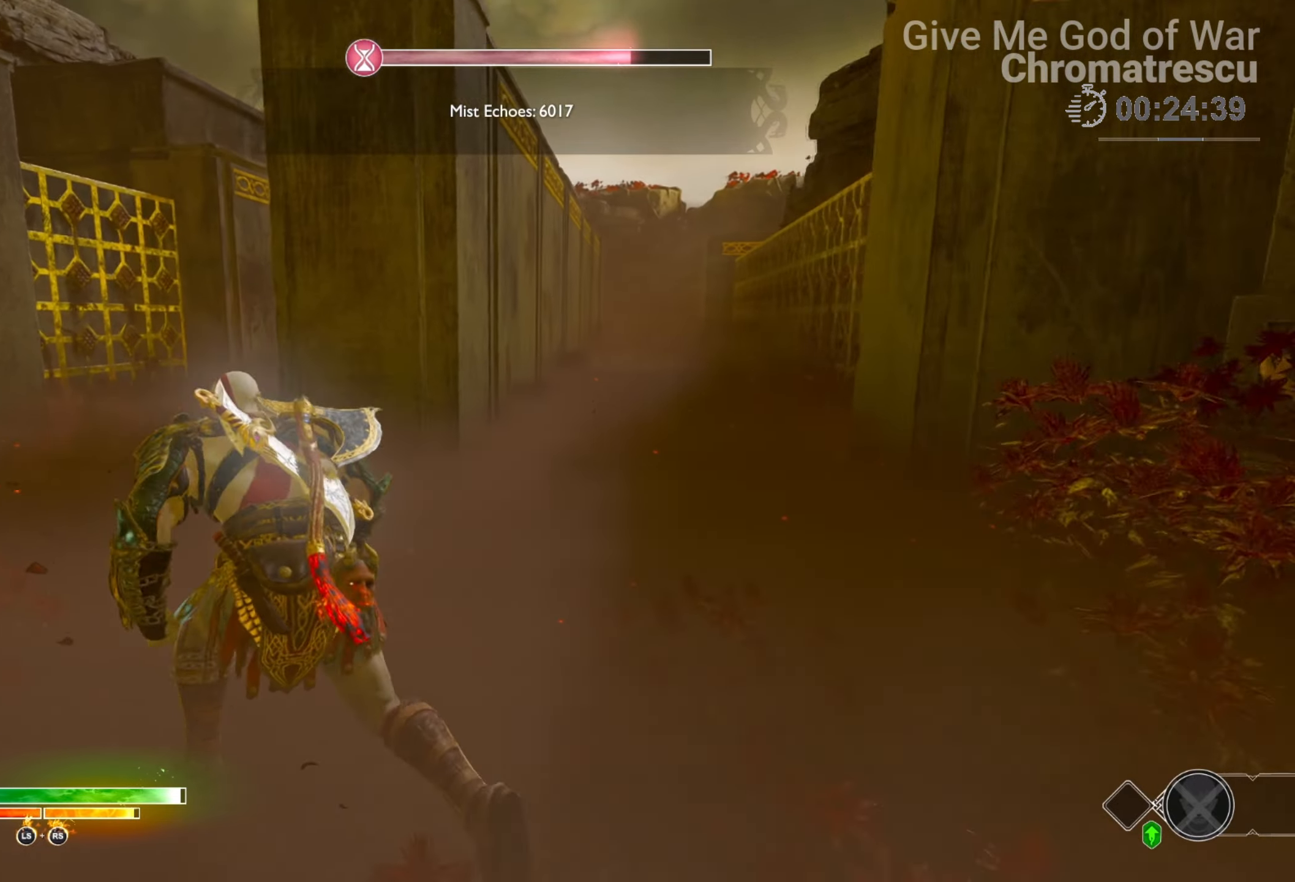
{"buttons": ["L3"], "left_stick": "up", "right_stick": "up", "events": [[68, "right_stick", "center"], [153, "left_stick", "up"], [492, "right_stick", "up"]]}
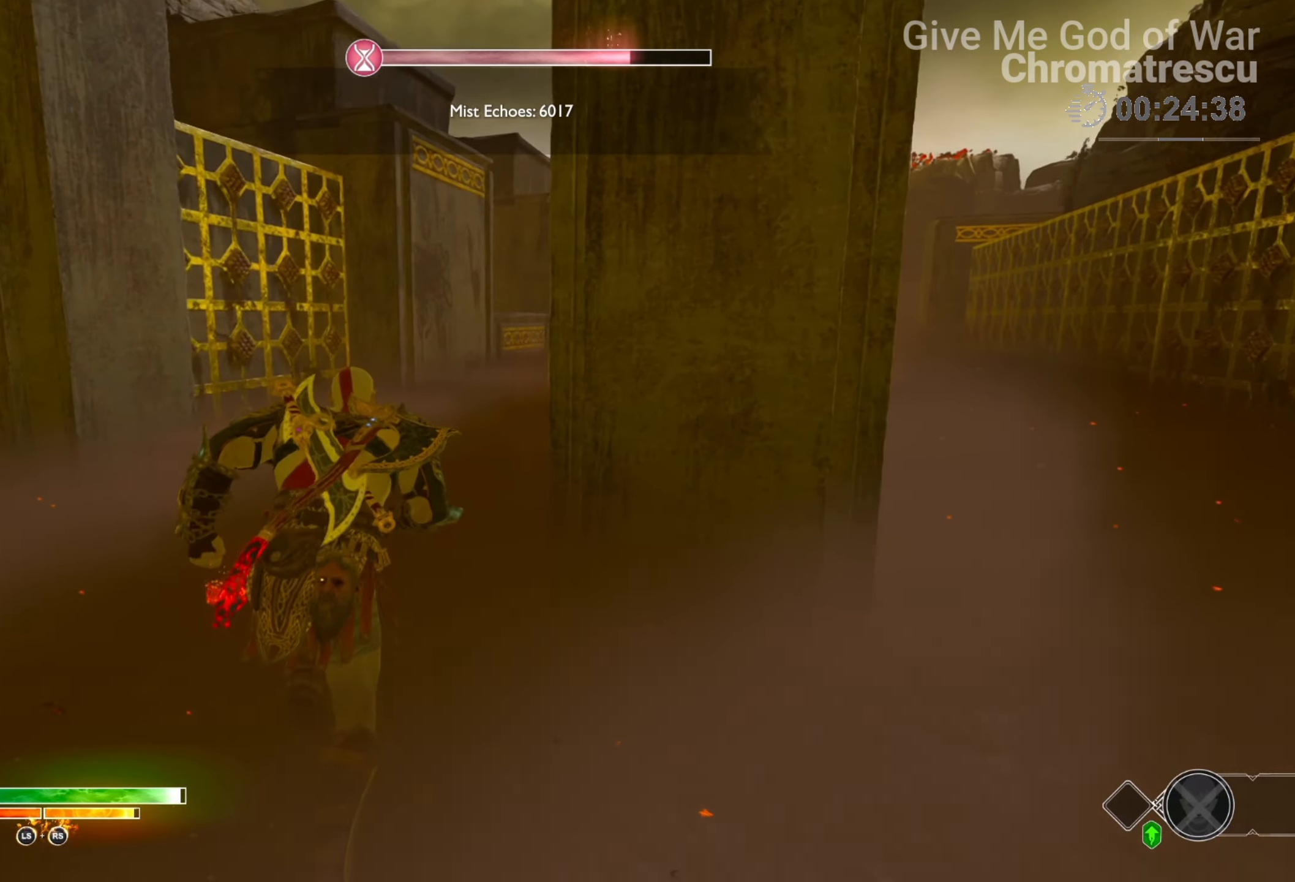
{"buttons": [], "left_stick": "up", "right_stick": "up-right", "events": [[203, "L3", "up"], [203, "R1", "down"], [220, "right_stick", "up-right"], [372, "R1", "up"]]}
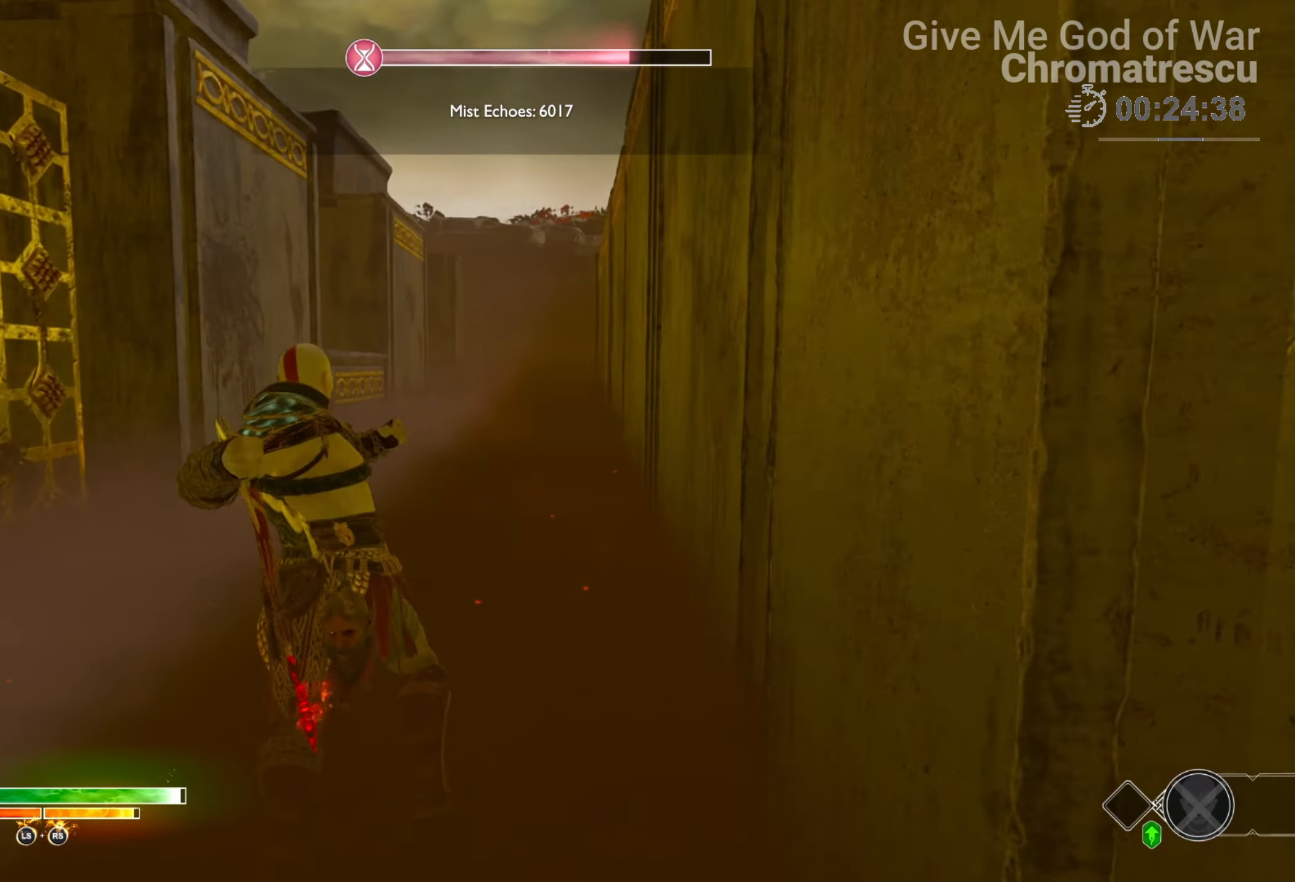
{"buttons": ["CROSS", "L2", "R1"], "left_stick": "up", "right_stick": "center", "events": [[68, "right_stick", "center"], [220, "L2", "down"], [390, "CROSS", "down"], [475, "R1", "down"]]}
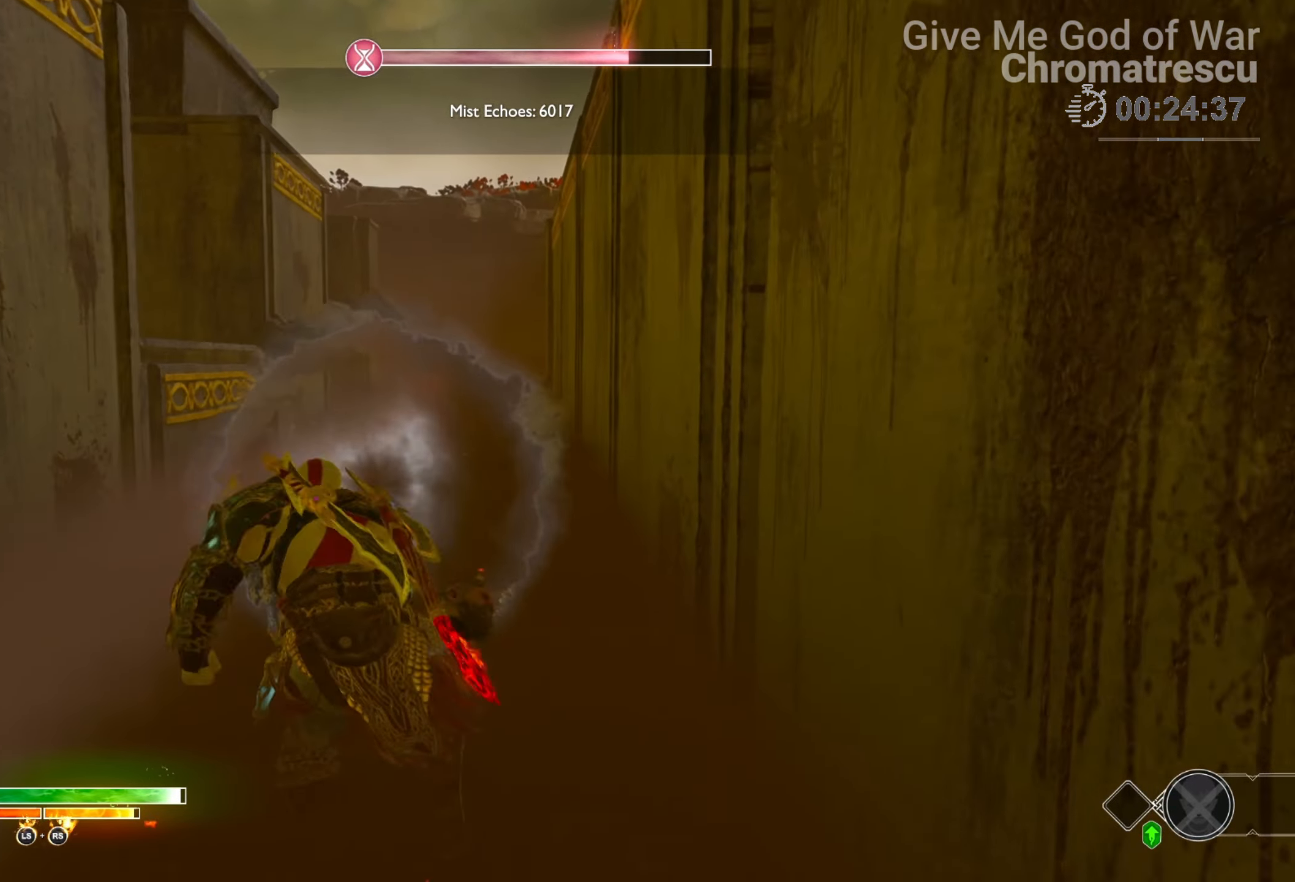
{"buttons": ["L1"], "left_stick": "up-left", "right_stick": "left", "events": [[67, "CROSS", "up"], [67, "R1", "up"], [169, "L2", "up"], [169, "right_stick", "left"], [237, "left_stick", "up-left"], [440, "L1", "down"]]}
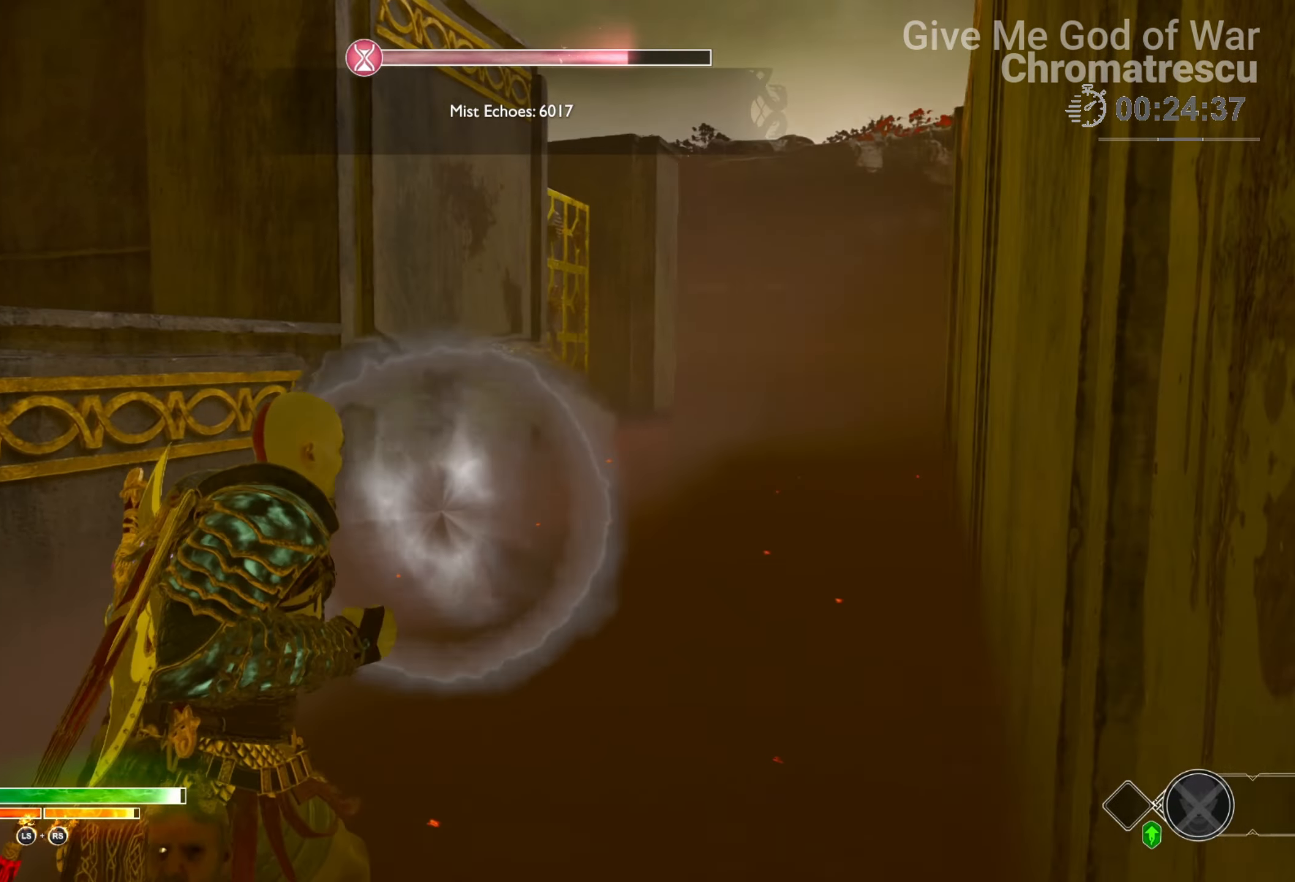
{"buttons": ["L3"], "left_stick": "up", "right_stick": "left", "events": [[119, "L1", "up"], [271, "L3", "down"], [271, "left_stick", "up"], [271, "right_stick", "center"], [390, "right_stick", "left"]]}
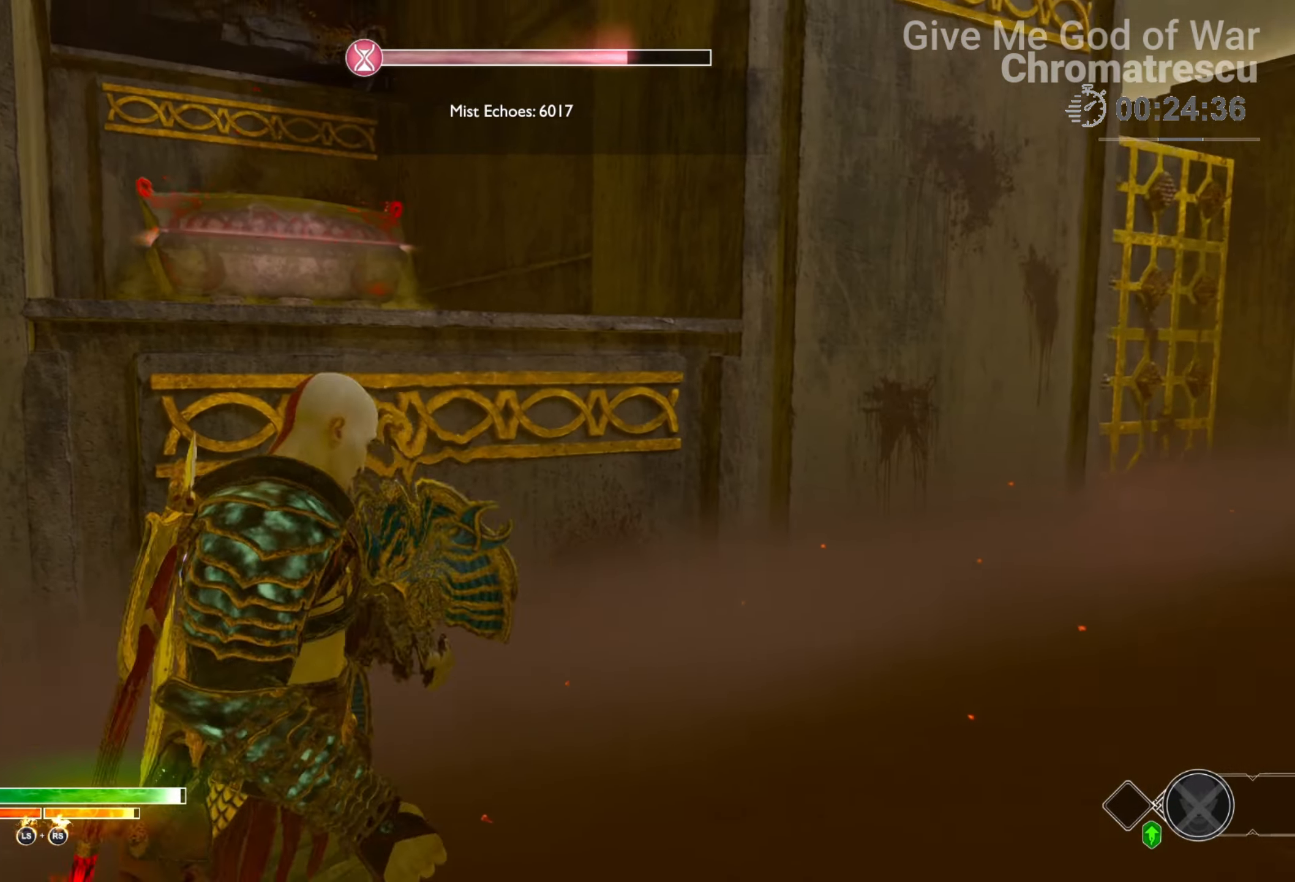
{"buttons": [], "left_stick": "up", "right_stick": "center", "events": [[101, "right_stick", "center"], [152, "L3", "up"], [271, "L3", "down"], [288, "CIRCLE", "down"], [355, "CIRCLE", "up"], [372, "L3", "up"], [406, "CIRCLE", "down"], [491, "CIRCLE", "up"]]}
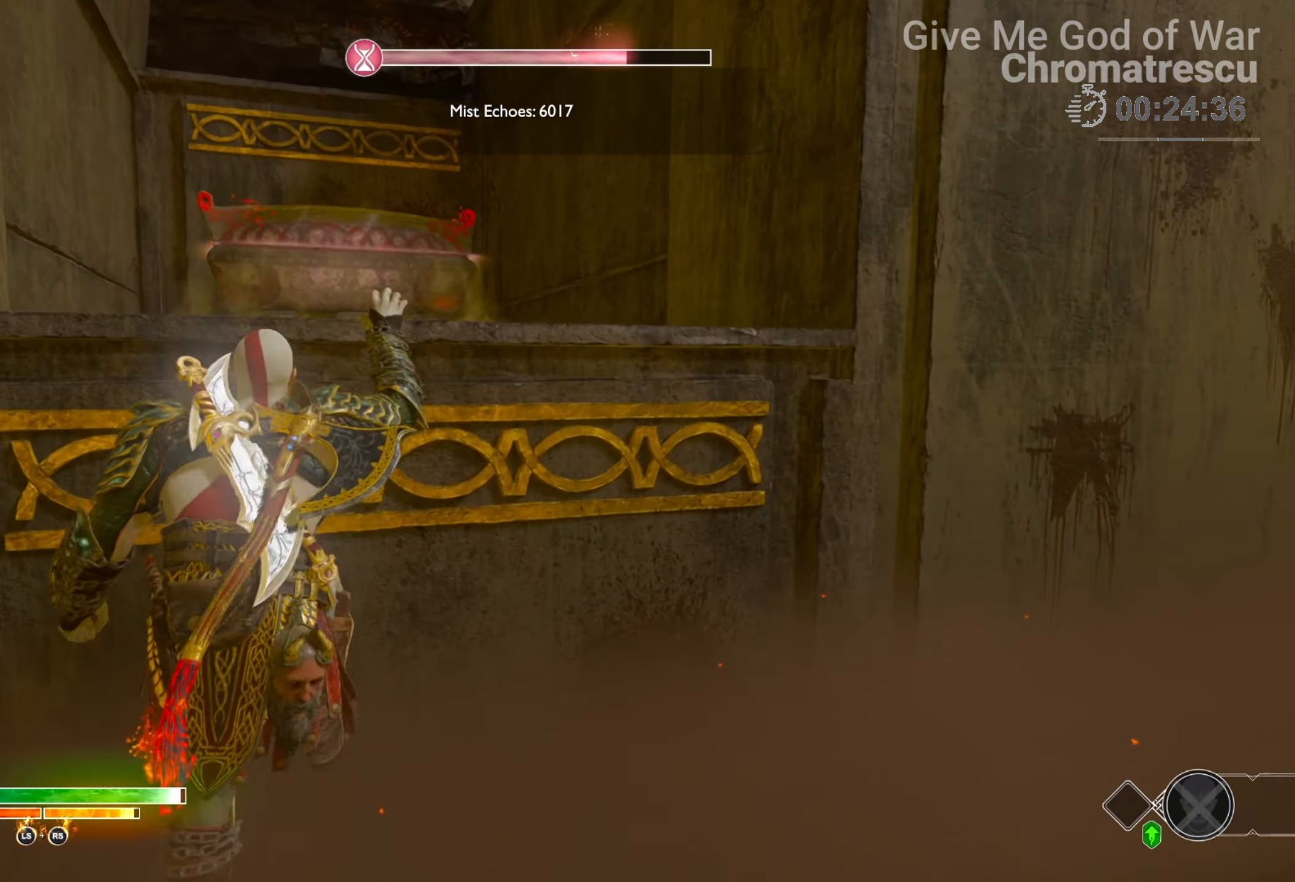
{"buttons": ["L3"], "left_stick": "up", "right_stick": "down-left", "events": [[68, "CIRCLE", "down"], [186, "CIRCLE", "up"], [288, "right_stick", "left"], [339, "right_stick", "down-left"], [458, "L3", "down"]]}